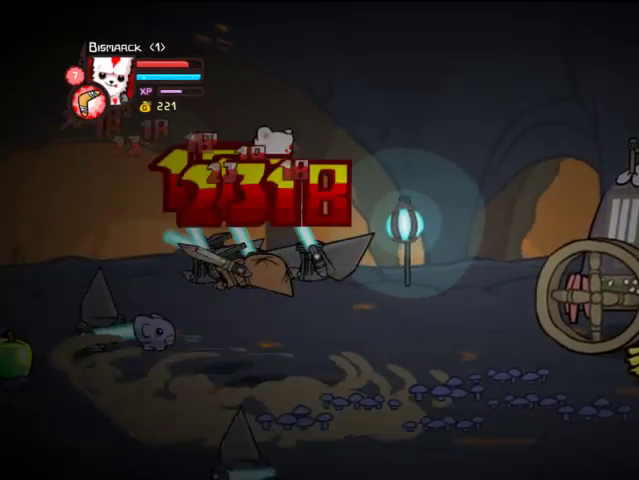
Gameplay with a controller (PlayStation layout); each line is a JSON object with the inputs held at the frame after it (dt_ms = milliseconds from this image to that frame). "events" lists button and stick changes between this image and that frame as [ms after this image, input, new state], when the widget could be followed in between. Not read: L3 R3.
{"dt_ms": 500, "buttons": ["TRIANGLE"], "left_stick": "center", "right_stick": "center", "events": [[33, "TRIANGLE", "up"], [233, "SQUARE", "down"], [267, "DPAD_LEFT", "down"], [333, "SQUARE", "up"], [367, "TRIANGLE", "down"], [433, "DPAD_LEFT", "up"]]}
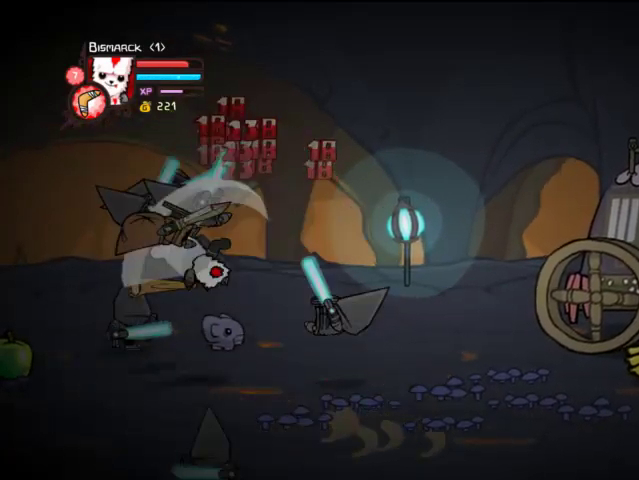
{"dt_ms": 500, "buttons": [], "left_stick": "center", "right_stick": "center", "events": [[33, "TRIANGLE", "up"], [133, "DPAD_LEFT", "down"], [167, "DPAD_UP", "down"], [233, "DPAD_LEFT", "up"], [467, "DPAD_UP", "up"]]}
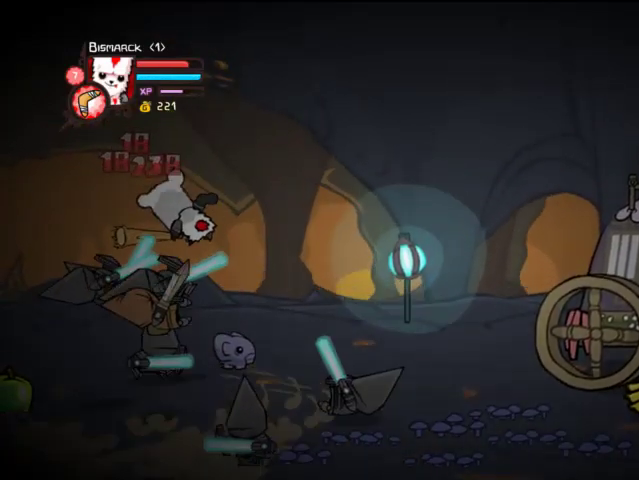
{"dt_ms": 500, "buttons": ["TRIANGLE"], "left_stick": "center", "right_stick": "center", "events": [[33, "SQUARE", "down"], [133, "SQUARE", "up"], [233, "DPAD_LEFT", "down"], [233, "TRIANGLE", "down"], [333, "TRIANGLE", "up"], [400, "DPAD_LEFT", "up"], [400, "TRIANGLE", "down"]]}
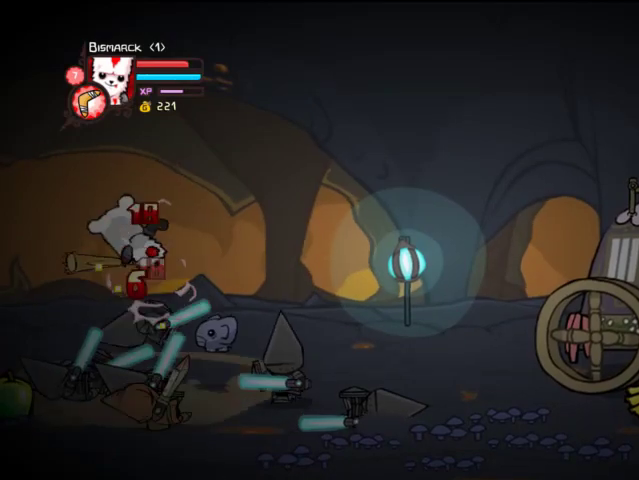
{"dt_ms": 500, "buttons": ["SQUARE", "DPAD_RIGHT"], "left_stick": "center", "right_stick": "center", "events": [[33, "DPAD_RIGHT", "down"], [33, "TRIANGLE", "up"], [67, "TRIANGLE", "down"], [133, "DPAD_RIGHT", "up"], [233, "TRIANGLE", "up"], [267, "DPAD_RIGHT", "down"], [333, "SQUARE", "down"], [433, "SQUARE", "up"], [467, "SQUARE", "down"]]}
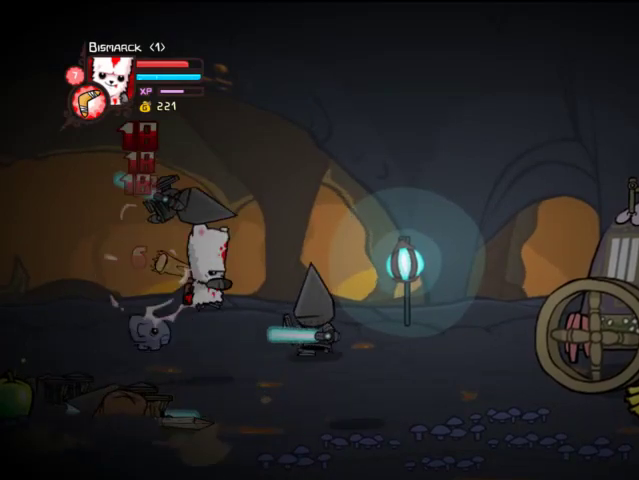
{"dt_ms": 500, "buttons": ["TRIANGLE", "DPAD_UP"], "left_stick": "center", "right_stick": "center", "events": [[133, "SQUARE", "up"], [233, "TRIANGLE", "down"], [267, "DPAD_UP", "down"], [333, "DPAD_RIGHT", "up"], [367, "TRIANGLE", "up"], [433, "TRIANGLE", "down"]]}
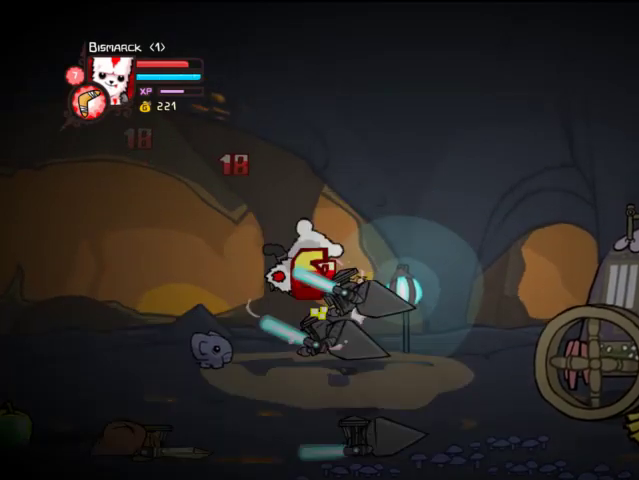
{"dt_ms": 500, "buttons": ["TRIANGLE", "DPAD_RIGHT"], "left_stick": "center", "right_stick": "center", "events": [[33, "DPAD_UP", "up"], [67, "TRIANGLE", "up"], [133, "TRIANGLE", "down"], [233, "TRIANGLE", "up"], [267, "DPAD_RIGHT", "down"], [333, "SQUARE", "down"], [367, "DPAD_RIGHT", "up"], [433, "SQUARE", "up"], [467, "DPAD_RIGHT", "down"], [467, "TRIANGLE", "down"]]}
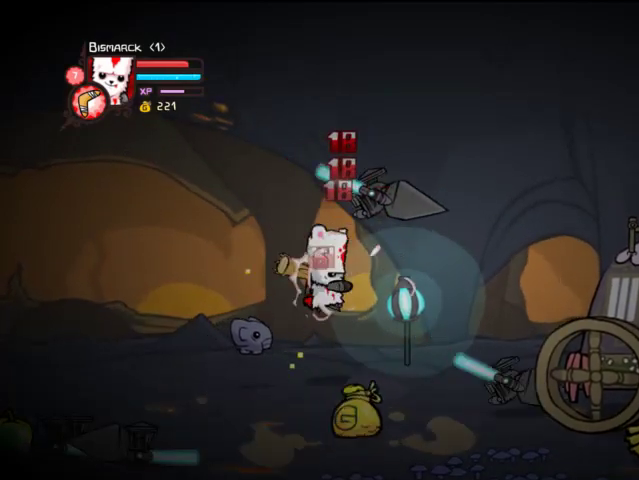
{"dt_ms": 500, "buttons": [], "left_stick": "center", "right_stick": "center", "events": [[133, "TRIANGLE", "up"], [167, "TRIANGLE", "down"], [267, "TRIANGLE", "up"], [333, "TRIANGLE", "down"], [467, "DPAD_RIGHT", "up"], [467, "TRIANGLE", "up"]]}
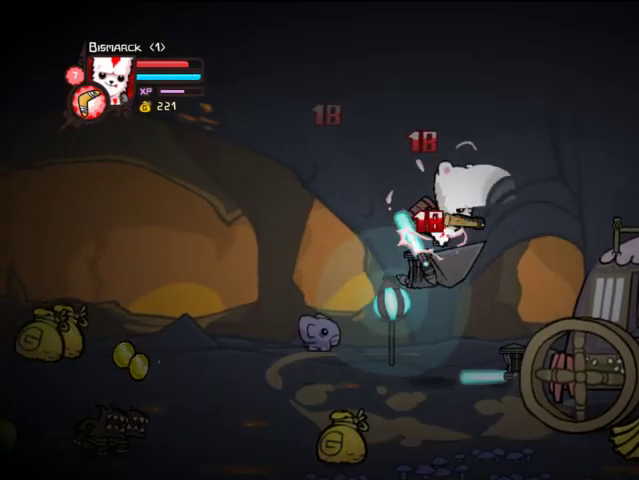
{"dt_ms": 500, "buttons": ["TRIANGLE", "DPAD_RIGHT"], "left_stick": "center", "right_stick": "center", "events": [[33, "SQUARE", "down"], [133, "DPAD_RIGHT", "down"], [167, "SQUARE", "up"], [233, "TRIANGLE", "down"], [367, "TRIANGLE", "up"], [433, "TRIANGLE", "down"]]}
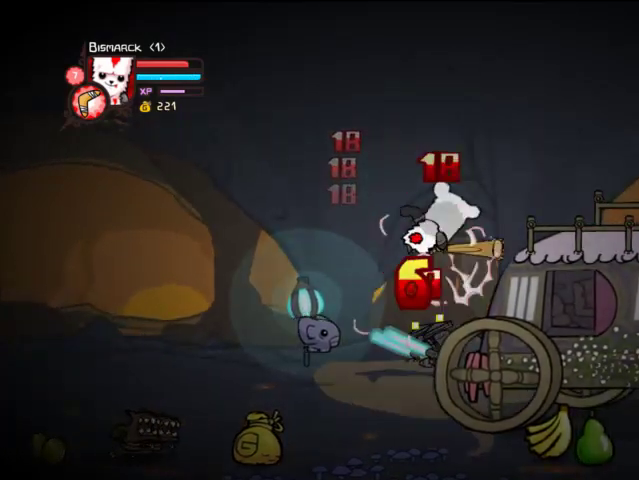
{"dt_ms": 500, "buttons": ["DPAD_RIGHT"], "left_stick": "center", "right_stick": "center"}
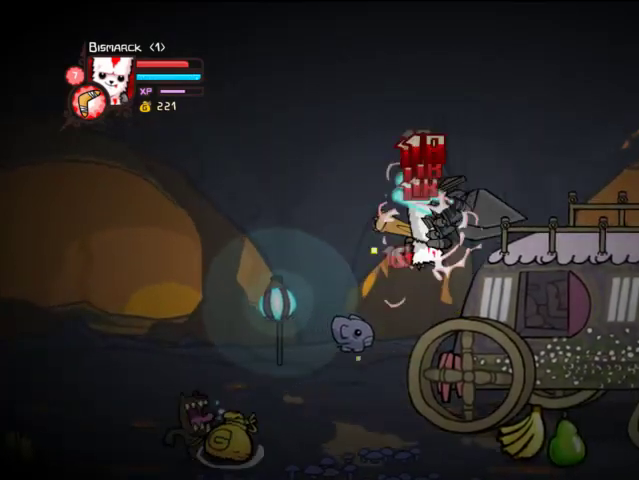
{"dt_ms": 500, "buttons": [], "left_stick": "center", "right_stick": "center", "events": [[33, "TRIANGLE", "down"], [133, "TRIANGLE", "up"], [167, "TRIANGLE", "down"], [267, "DPAD_RIGHT", "up"], [267, "TRIANGLE", "up"], [367, "TRIANGLE", "down"], [467, "TRIANGLE", "up"]]}
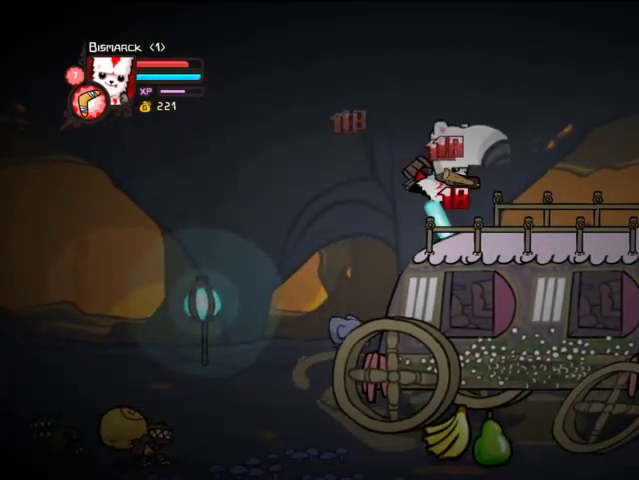
{"dt_ms": 500, "buttons": ["DPAD_LEFT"], "left_stick": "center", "right_stick": "center", "events": [[233, "DPAD_LEFT", "down"]]}
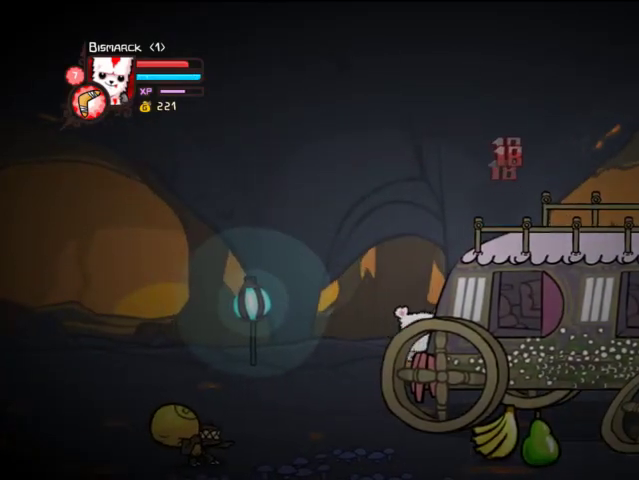
{"dt_ms": 500, "buttons": ["DPAD_DOWN"], "left_stick": "center", "right_stick": "center", "events": [[67, "DPAD_DOWN", "down"], [367, "DPAD_LEFT", "up"]]}
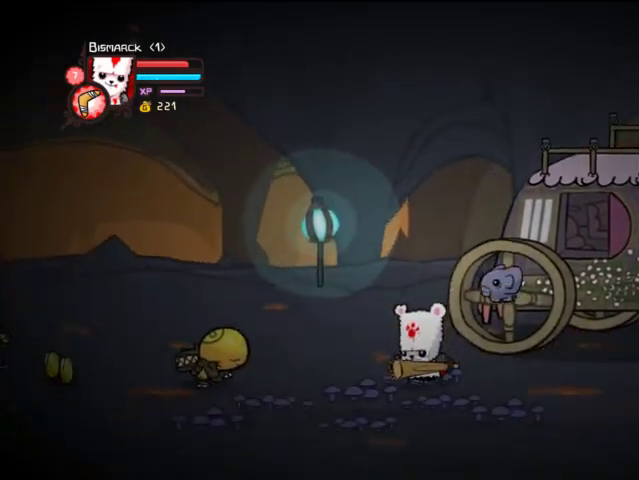
{"dt_ms": 500, "buttons": ["DPAD_UP", "DPAD_RIGHT"], "left_stick": "center", "right_stick": "center", "events": [[33, "DPAD_RIGHT", "down"], [67, "DPAD_DOWN", "up"], [367, "DPAD_UP", "down"]]}
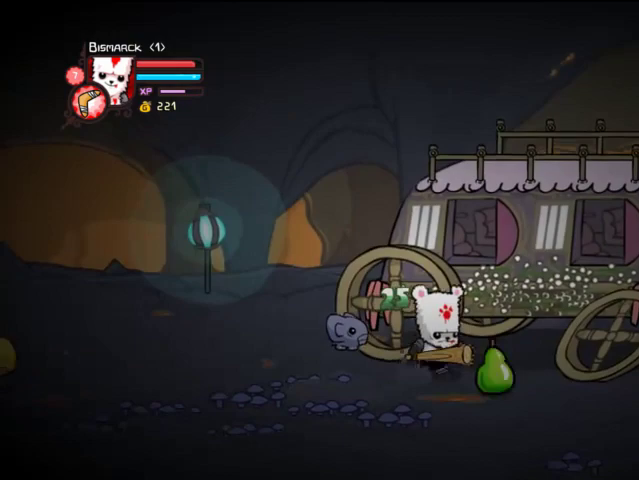
{"dt_ms": 500, "buttons": ["DPAD_RIGHT"], "left_stick": "center", "right_stick": "center", "events": [[33, "DPAD_UP", "up"], [67, "DPAD_DOWN", "down"], [367, "DPAD_DOWN", "up"]]}
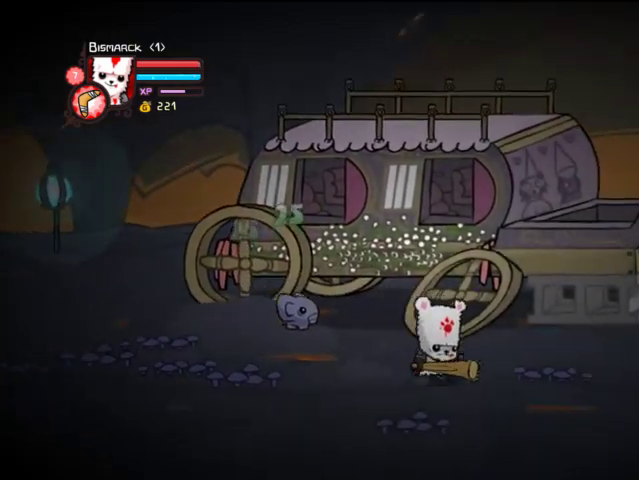
{"dt_ms": 500, "buttons": ["DPAD_RIGHT"], "left_stick": "center", "right_stick": "center", "events": []}
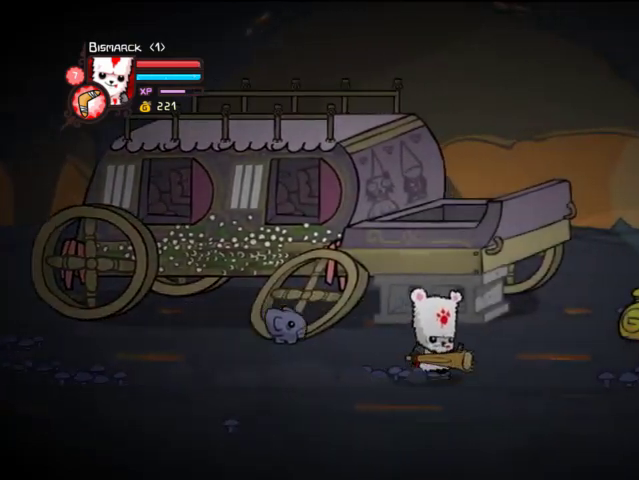
{"dt_ms": 500, "buttons": ["DPAD_UP", "DPAD_RIGHT"], "left_stick": "center", "right_stick": "center", "events": [[367, "DPAD_UP", "down"]]}
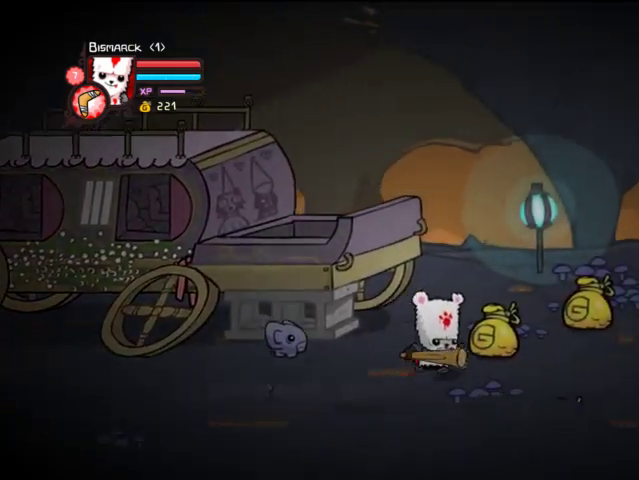
{"dt_ms": 500, "buttons": ["DPAD_RIGHT"], "left_stick": "center", "right_stick": "center", "events": [[233, "DPAD_UP", "up"]]}
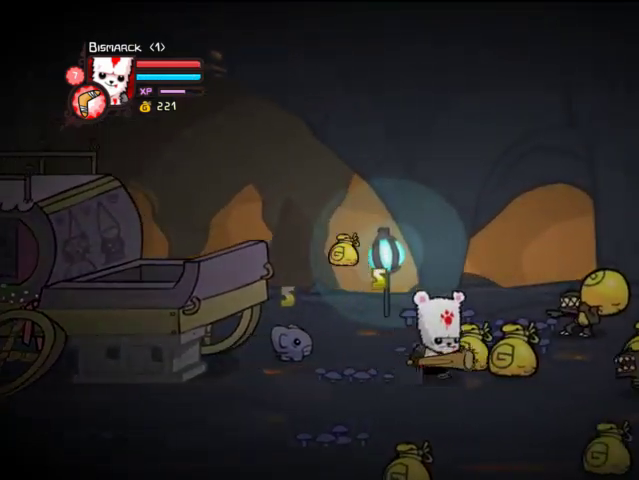
{"dt_ms": 500, "buttons": ["TRIANGLE", "DPAD_RIGHT"], "left_stick": "center", "right_stick": "center", "events": [[233, "CROSS", "down"], [233, "DPAD_UP", "down"], [267, "SQUARE", "down"], [367, "CROSS", "up"], [367, "TRIANGLE", "down"], [433, "DPAD_UP", "up"], [433, "SQUARE", "up"]]}
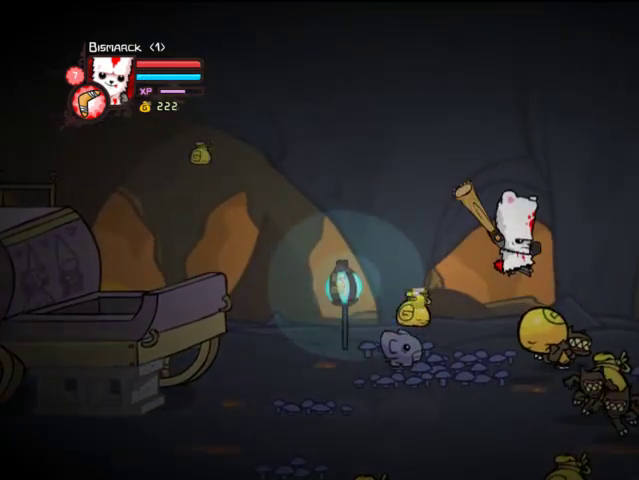
{"dt_ms": 500, "buttons": ["DPAD_RIGHT"], "left_stick": "center", "right_stick": "center", "events": [[33, "DPAD_RIGHT", "up"], [200, "DPAD_RIGHT", "down"], [200, "TRIANGLE", "up"], [267, "TRIANGLE", "down"], [333, "DPAD_RIGHT", "up"], [367, "TRIANGLE", "up"], [400, "DPAD_RIGHT", "down"]]}
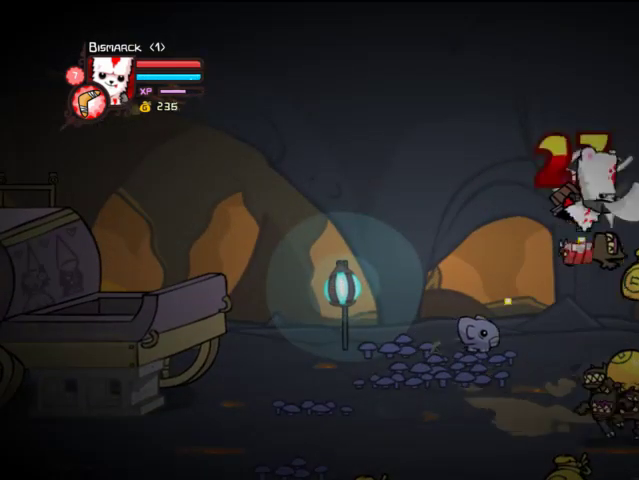
{"dt_ms": 500, "buttons": [], "left_stick": "center", "right_stick": "center", "events": [[133, "DPAD_RIGHT", "up"], [233, "TRIANGLE", "down"], [333, "TRIANGLE", "up"]]}
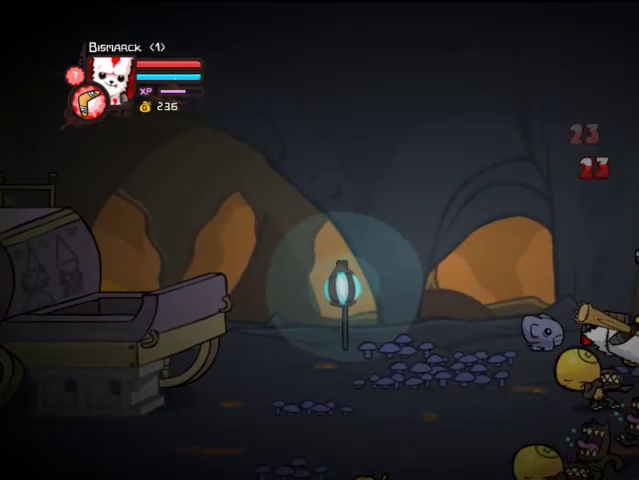
{"dt_ms": 500, "buttons": ["DPAD_DOWN"], "left_stick": "center", "right_stick": "center"}
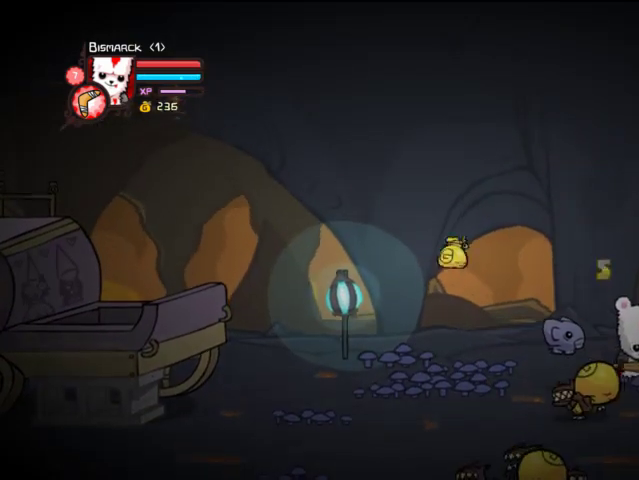
{"dt_ms": 500, "buttons": ["TRIANGLE", "DPAD_LEFT"], "left_stick": "center", "right_stick": "center", "events": [[167, "CROSS", "down"], [167, "DPAD_DOWN", "up"], [167, "DPAD_LEFT", "down"], [167, "SQUARE", "down"], [267, "CROSS", "up"], [267, "TRIANGLE", "down"], [333, "SQUARE", "up"]]}
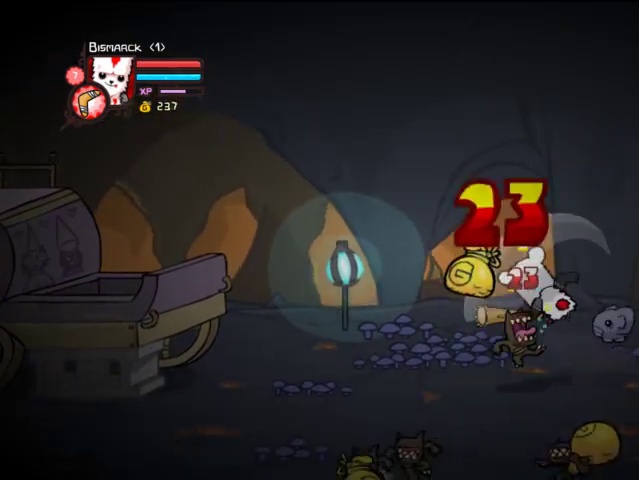
{"dt_ms": 1000, "buttons": ["DPAD_DOWN", "DPAD_RIGHT"], "left_stick": "center", "right_stick": "center"}
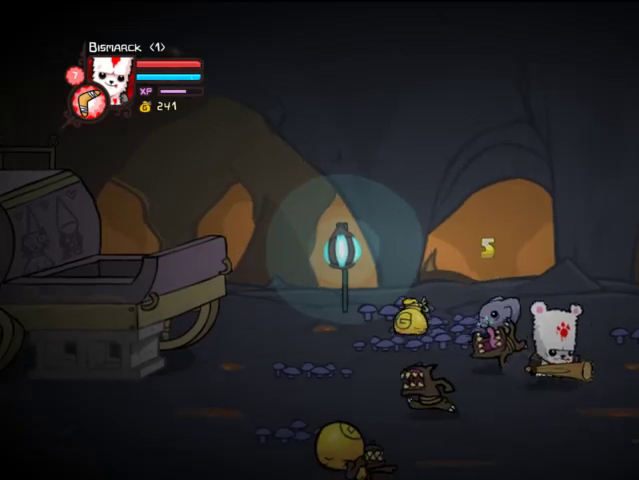
{"dt_ms": 500, "buttons": ["DPAD_RIGHT"], "left_stick": "center", "right_stick": "center", "events": [[233, "DPAD_DOWN", "up"]]}
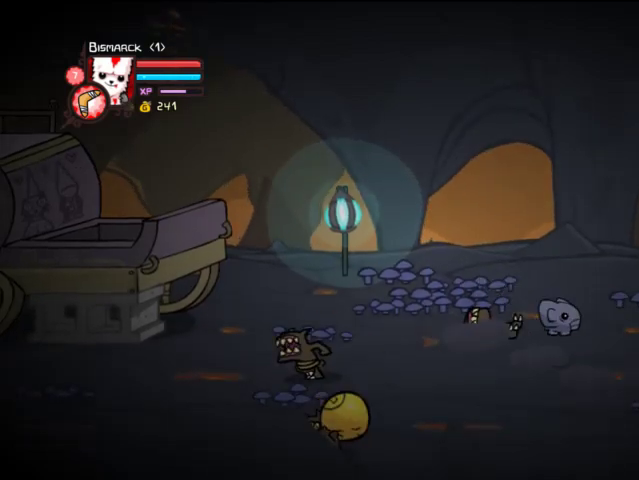
{"dt_ms": 500, "buttons": ["DPAD_RIGHT"], "left_stick": "center", "right_stick": "center", "events": []}
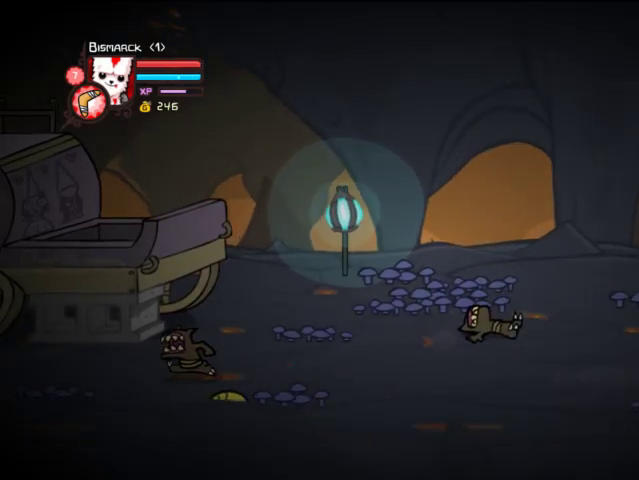
{"dt_ms": 500, "buttons": ["DPAD_RIGHT"], "left_stick": "center", "right_stick": "center", "events": []}
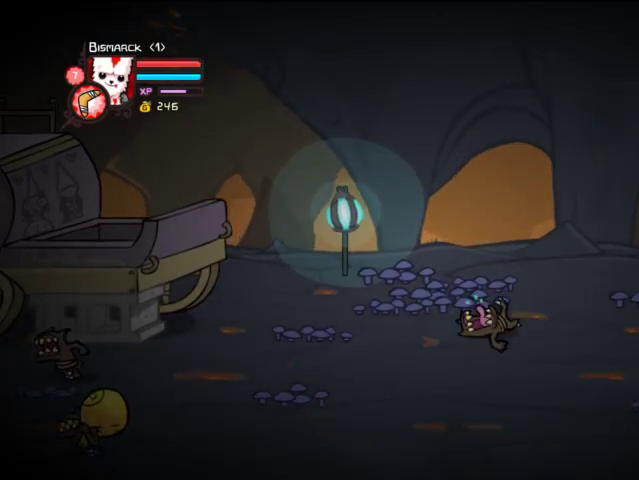
{"dt_ms": 500, "buttons": ["DPAD_RIGHT"], "left_stick": "center", "right_stick": "center", "events": []}
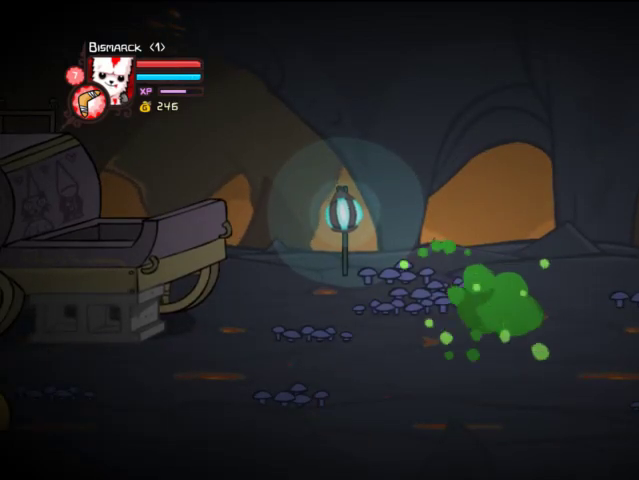
{"dt_ms": 500, "buttons": ["DPAD_RIGHT"], "left_stick": "center", "right_stick": "center", "events": []}
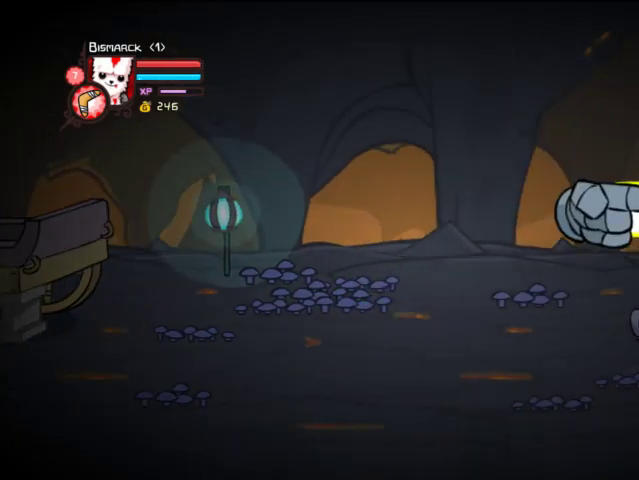
{"dt_ms": 500, "buttons": ["DPAD_RIGHT"], "left_stick": "center", "right_stick": "center", "events": [[133, "DPAD_DOWN", "down"], [267, "DPAD_DOWN", "up"]]}